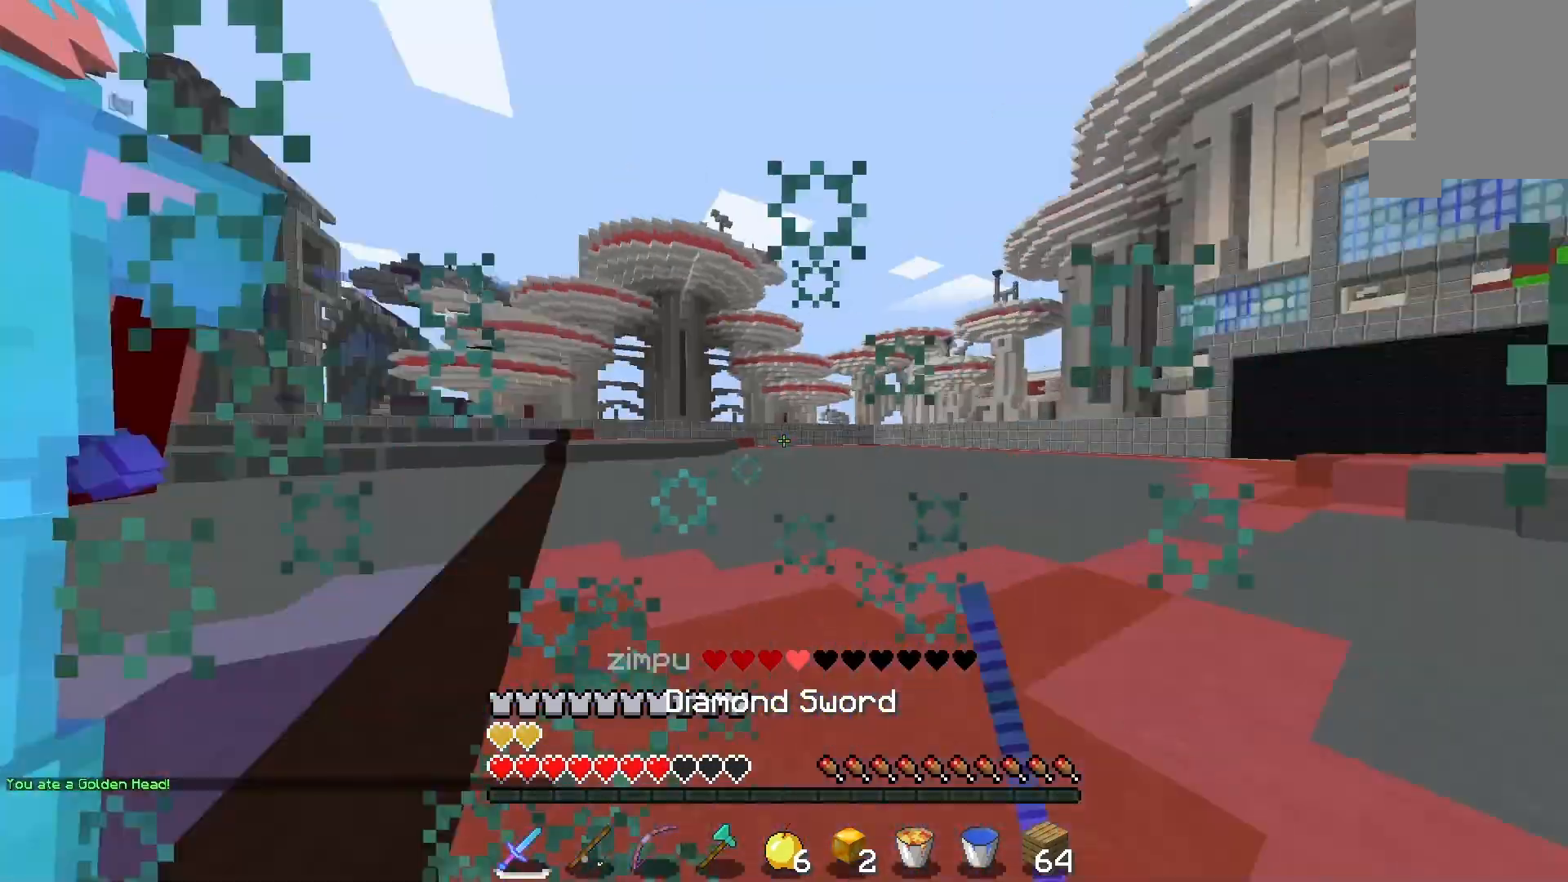
Gameplay with keyboard and mouse; each line is a JSON object with the keys and mouse buttons held at the frame after it. "events" lists presses ("down") and releases ("up") of "a", "d", "s", "space", "w", "mouse_left" and "mouse_right" between this image and that frame as [ms after this image, input, new state], when the widget could be followed in between. "mouse_left", "mouse_right" = the "left", "right" buttons of the "mouse" list. No other keys are recorded. Fast repeated clicks can show as one long hold. Mouse movement is not recorded.
{"keys": ["a", "w"], "mouse": [], "events": [[200, "w", "down"], [300, "mouse_left", "up"], [367, "mouse_left", "down"], [500, "a", "down"], [500, "mouse_left", "up"]]}
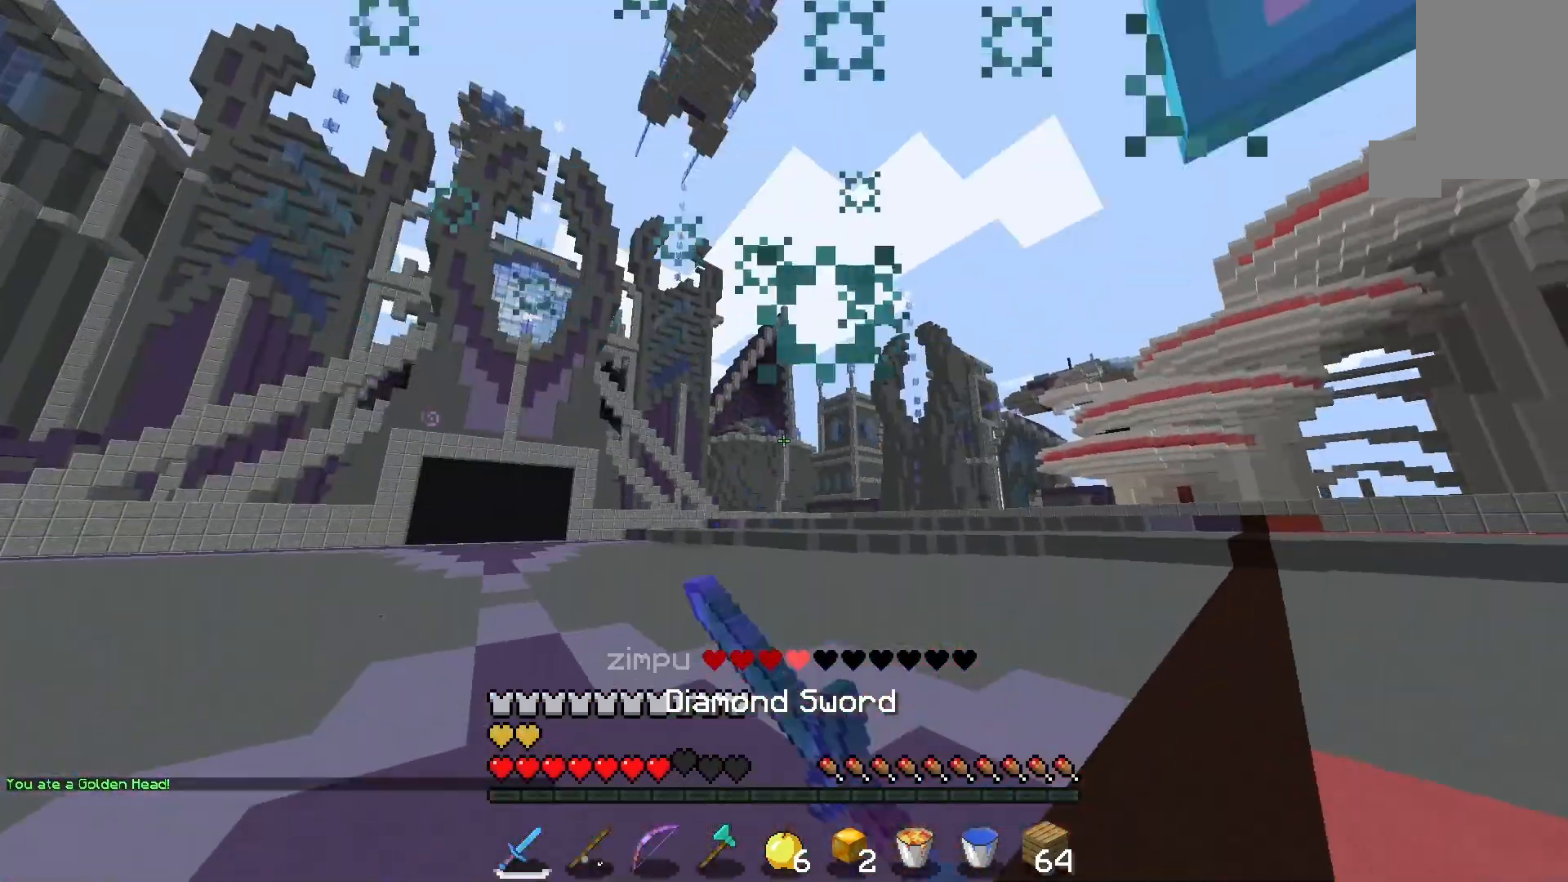
{"keys": ["w"], "mouse": ["left"], "events": [[100, "mouse_left", "down"], [233, "a", "up"]]}
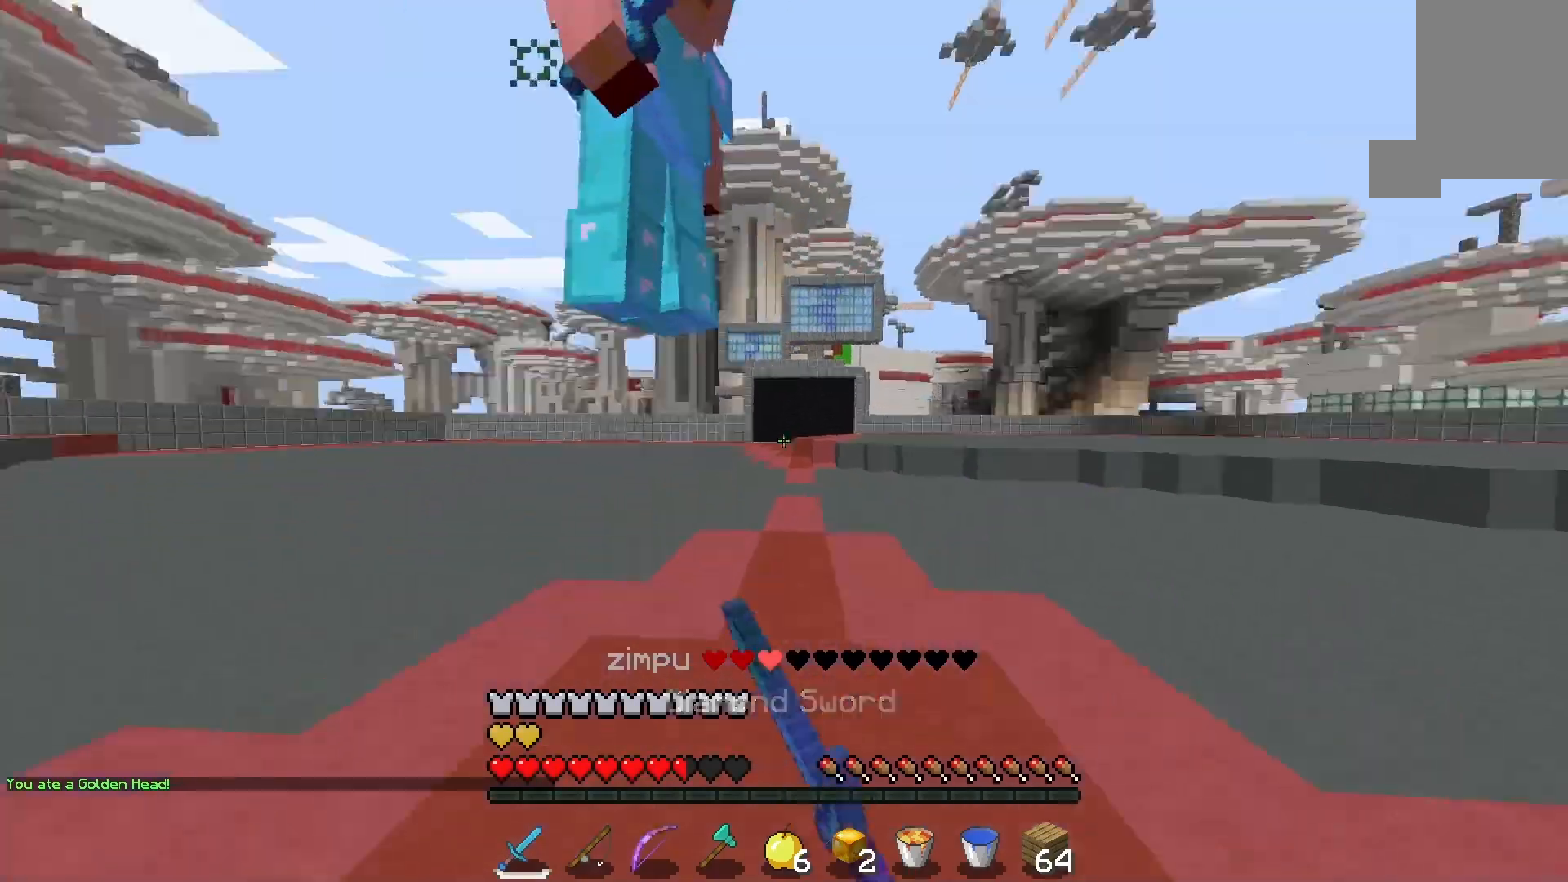
{"keys": [], "mouse": ["left"], "events": [[333, "w", "up"]]}
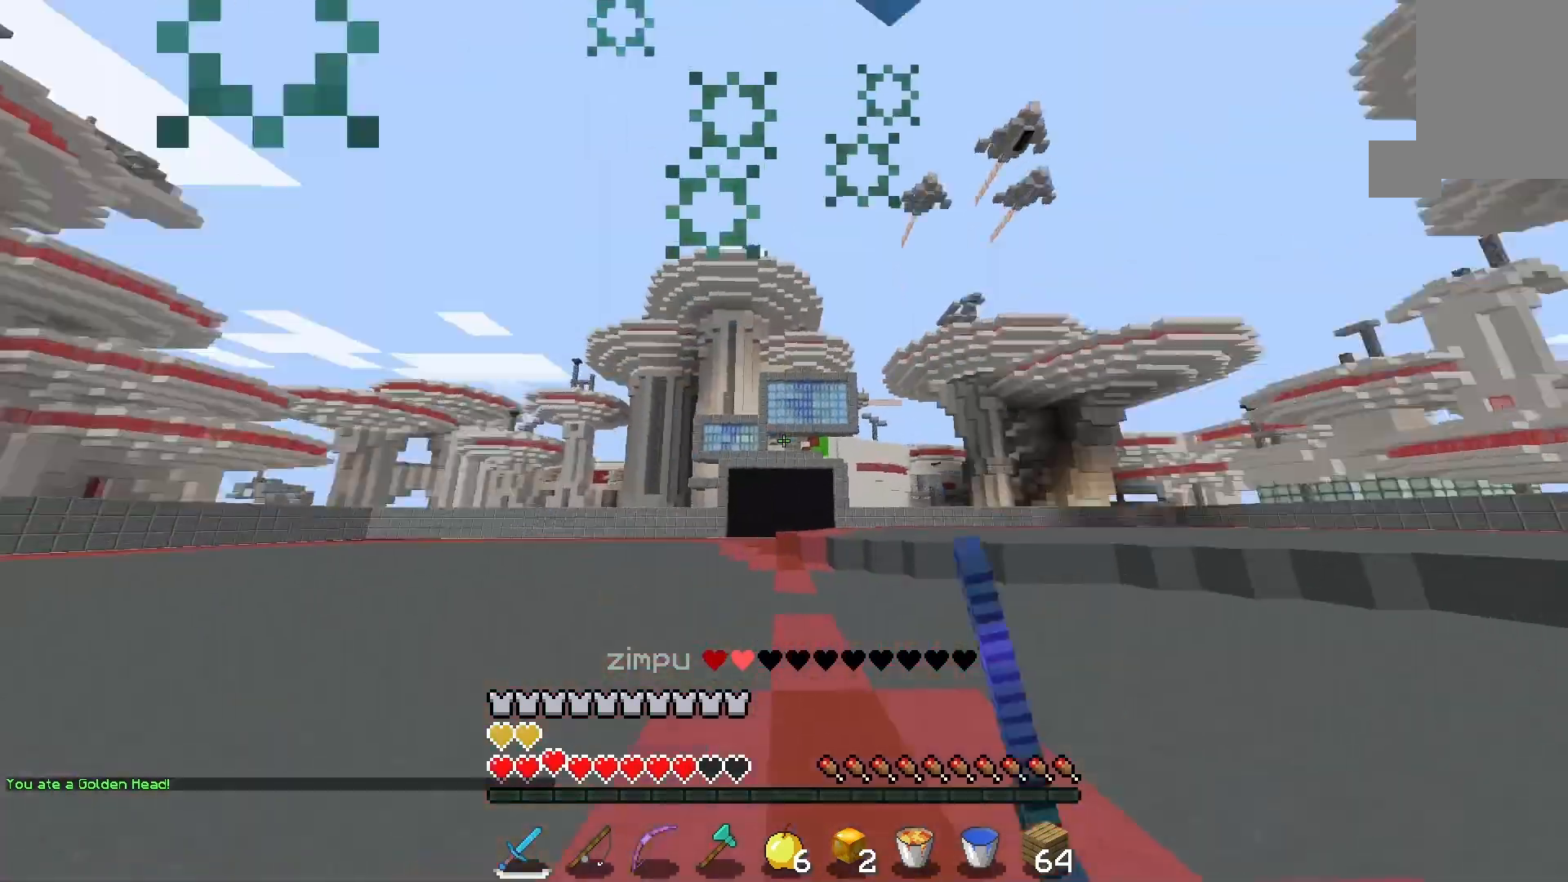
{"keys": [], "mouse": ["left"], "events": [[167, "mouse_left", "up"], [267, "mouse_left", "down"], [333, "mouse_left", "up"], [400, "mouse_left", "down"]]}
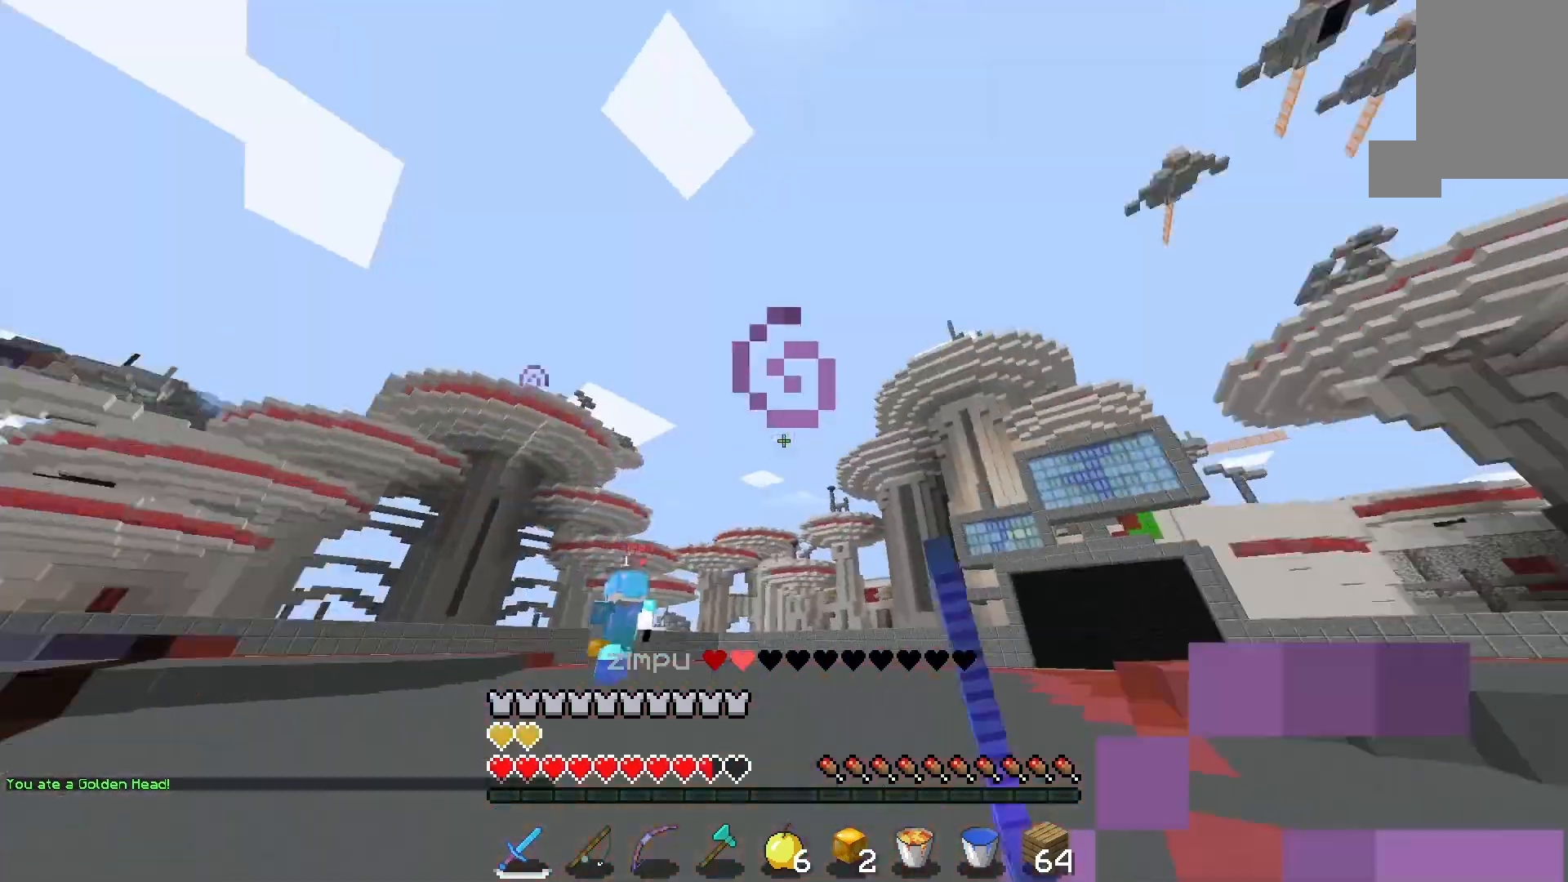
{"keys": ["space", "w"], "mouse": [], "events": [[100, "w", "down"], [167, "mouse_left", "up"], [500, "space", "down"]]}
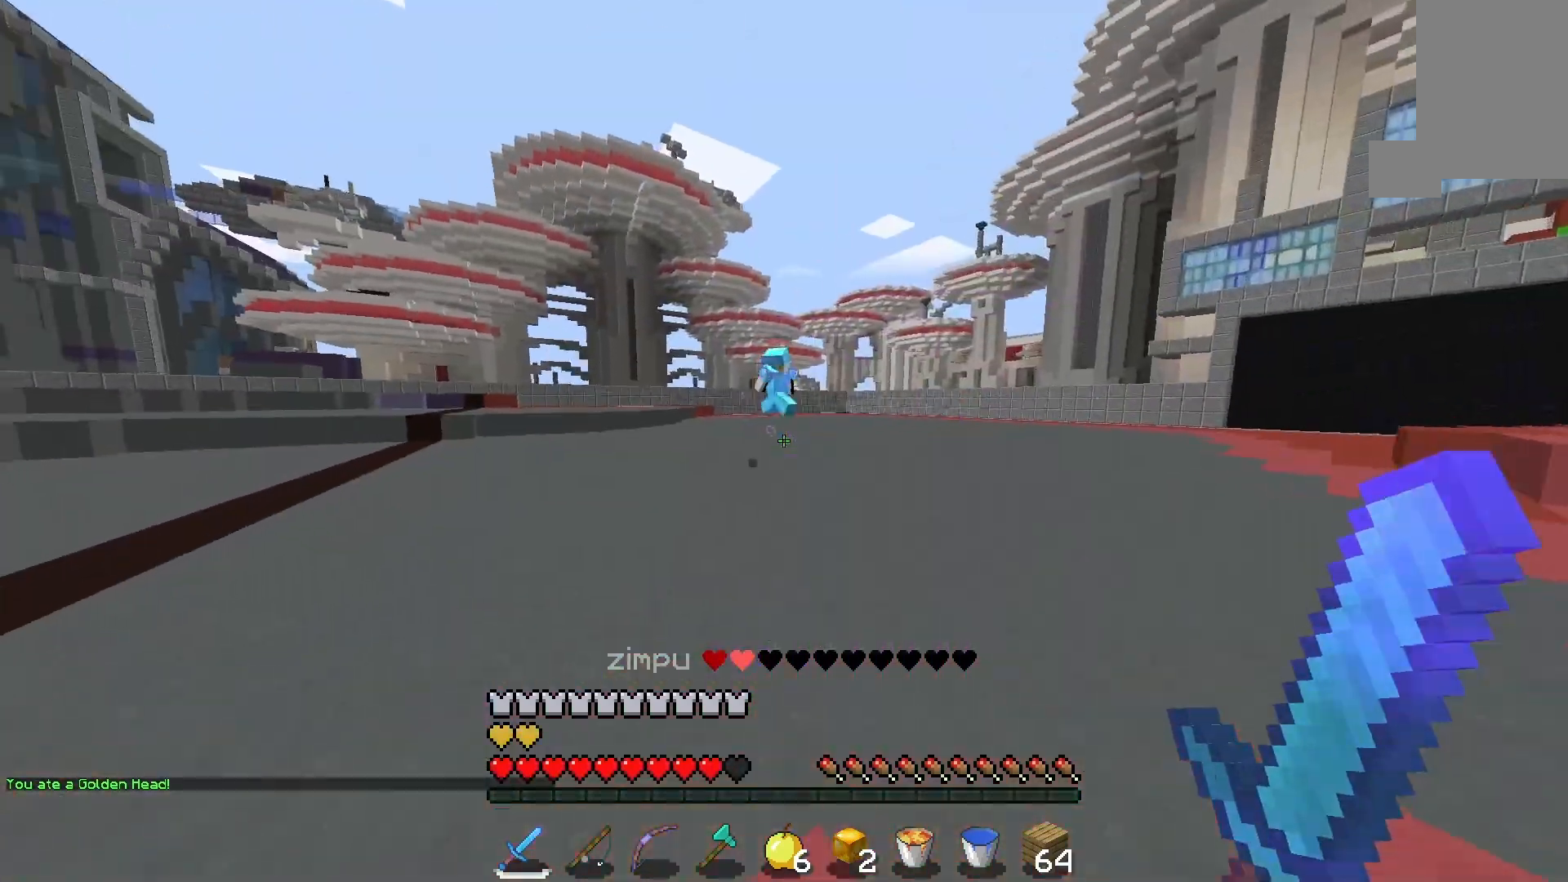
{"keys": ["w"], "mouse": [], "events": [[233, "space", "up"]]}
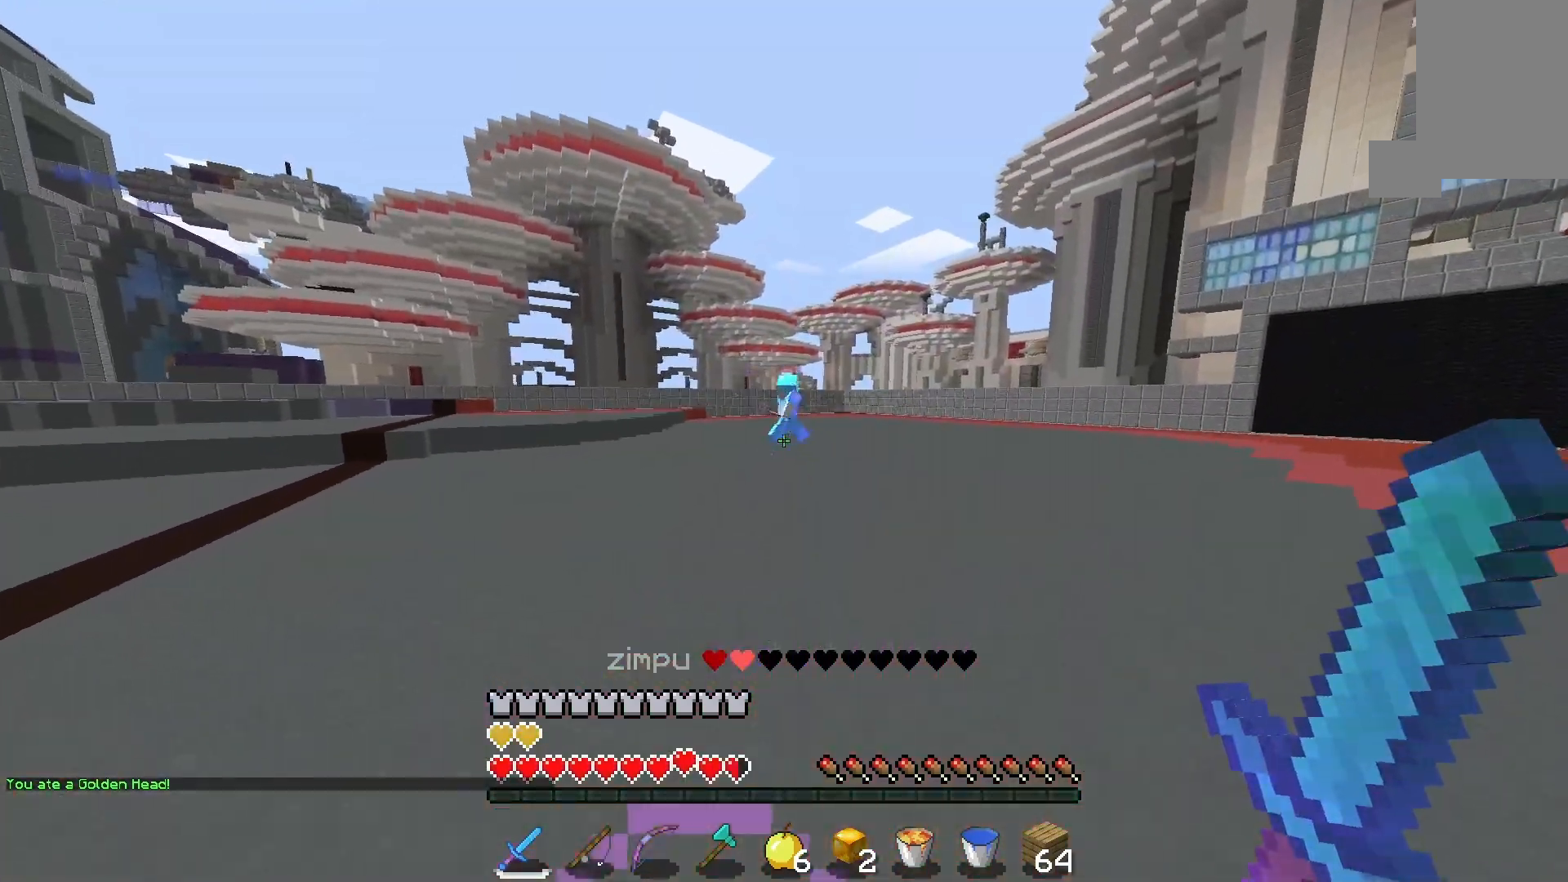
{"keys": ["space", "w"], "mouse": [], "events": [[300, "space", "down"]]}
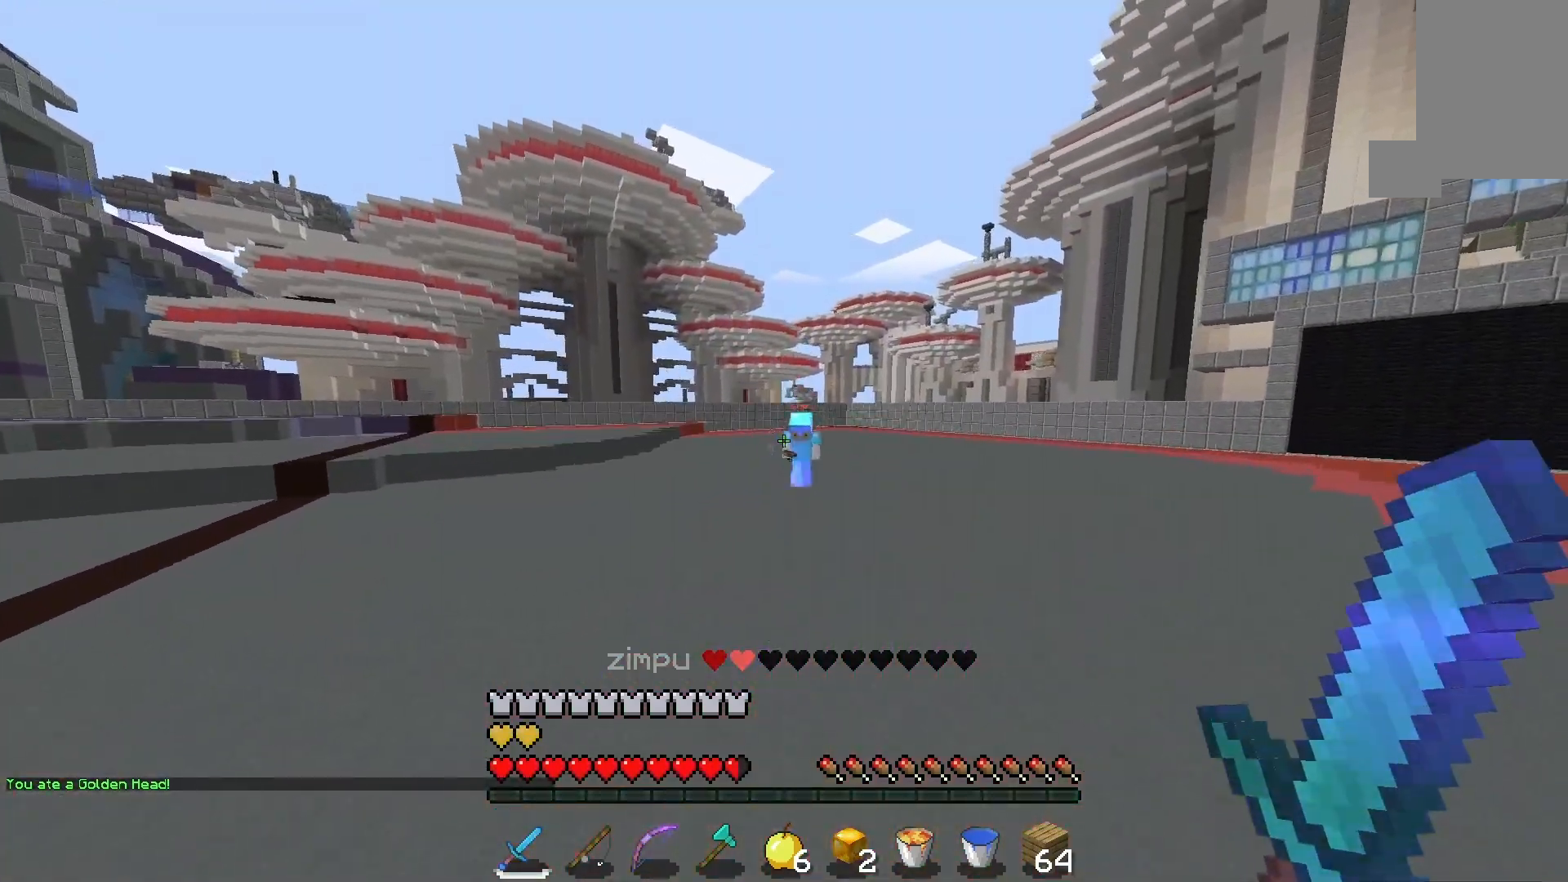
{"keys": ["space", "w"], "mouse": [], "events": []}
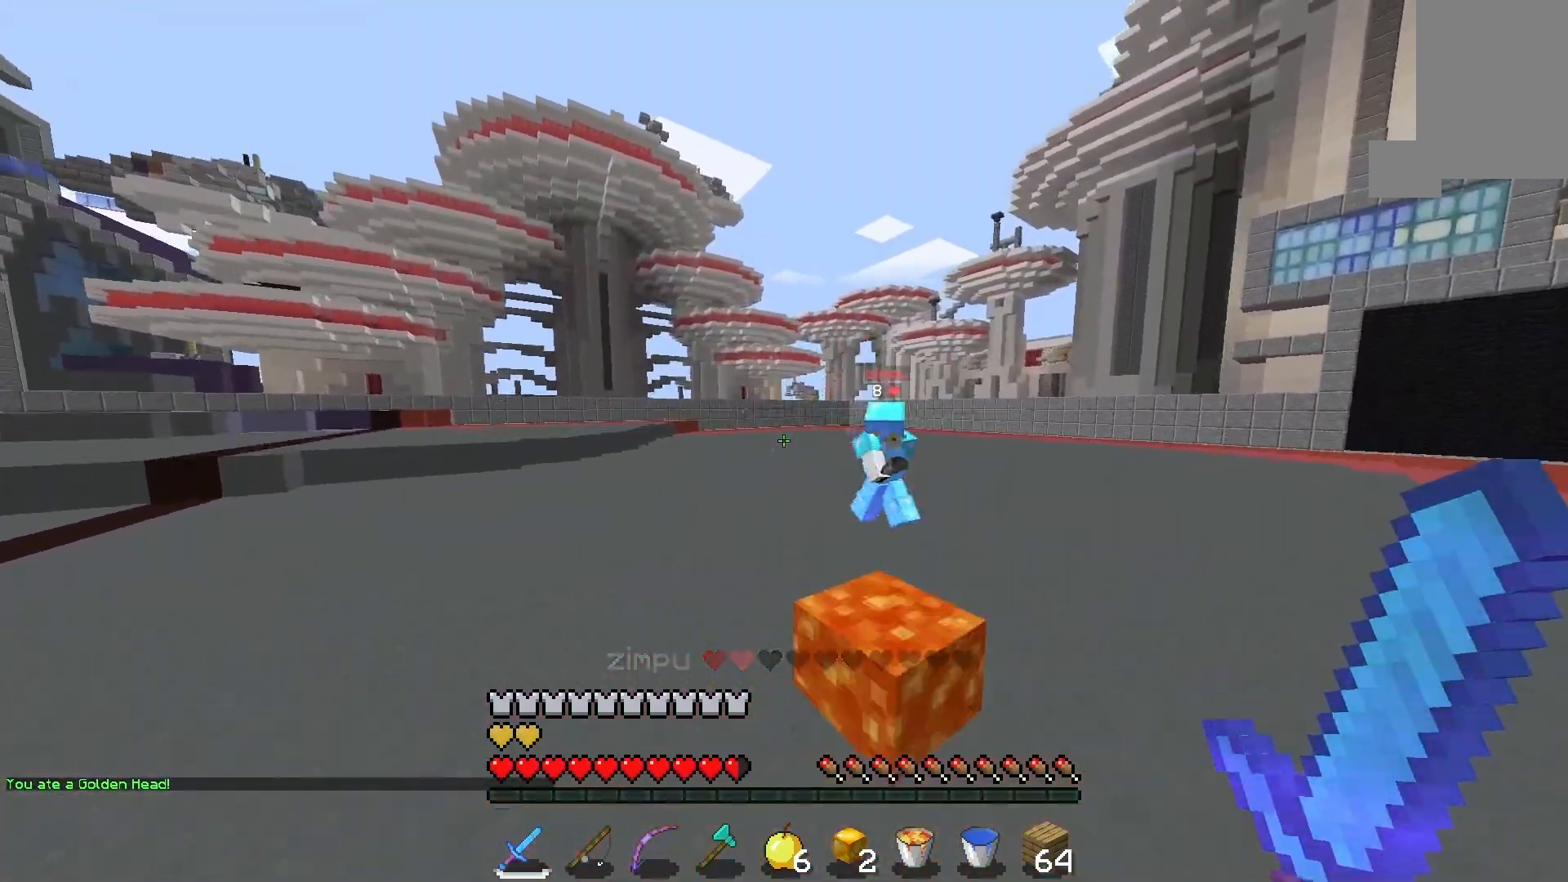
{"keys": ["space", "w"], "mouse": [], "events": [[333, "space", "up"], [500, "space", "down"]]}
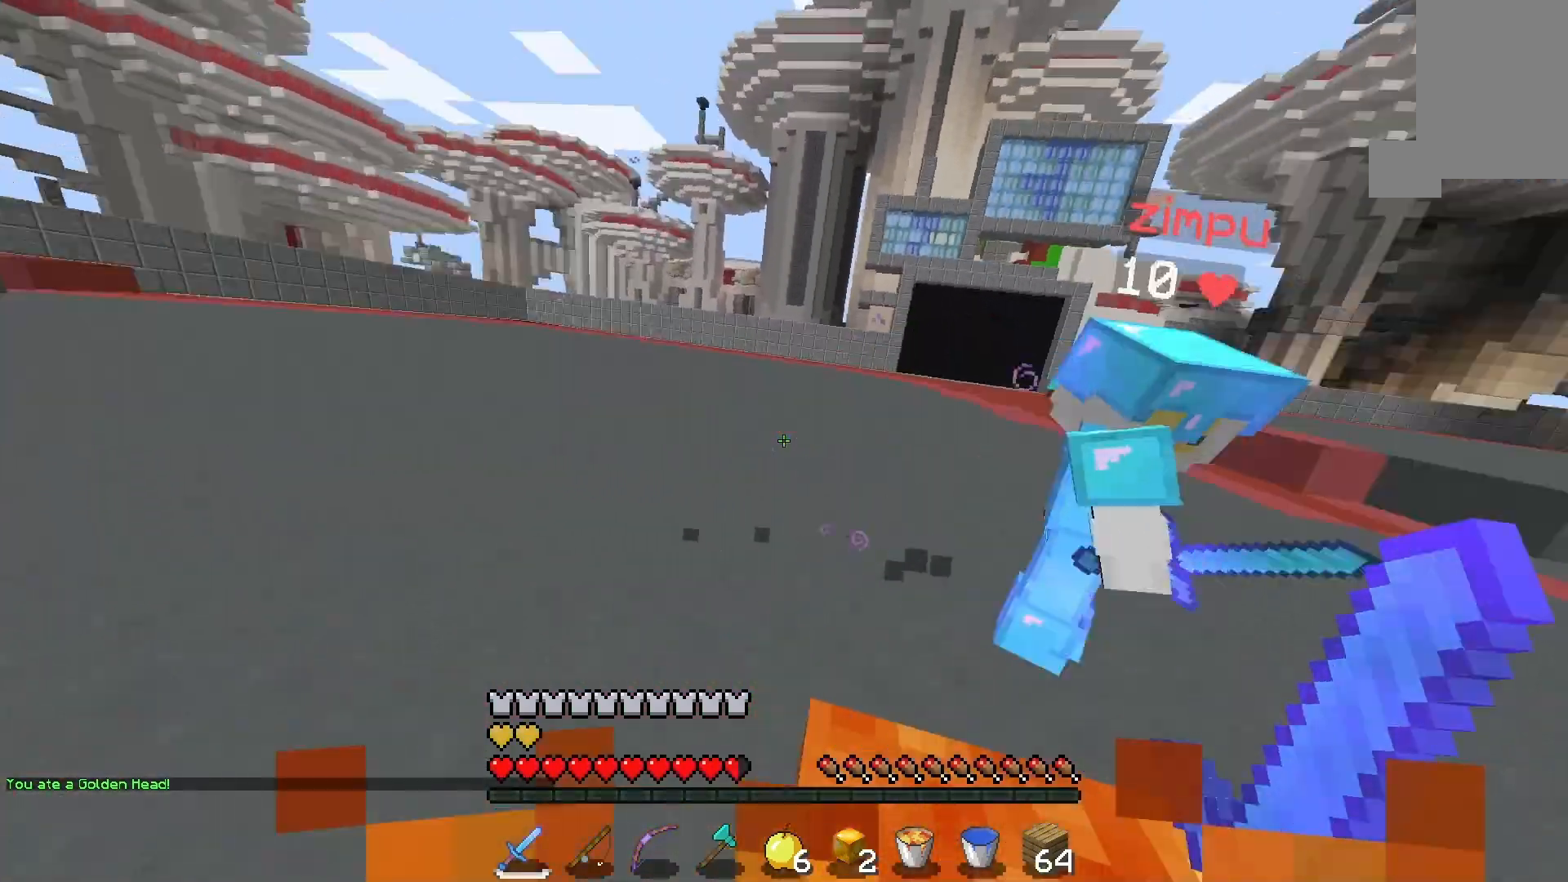
{"keys": ["w"], "mouse": [], "events": [[100, "space", "up"], [200, "mouse_left", "down"], [467, "mouse_left", "up"]]}
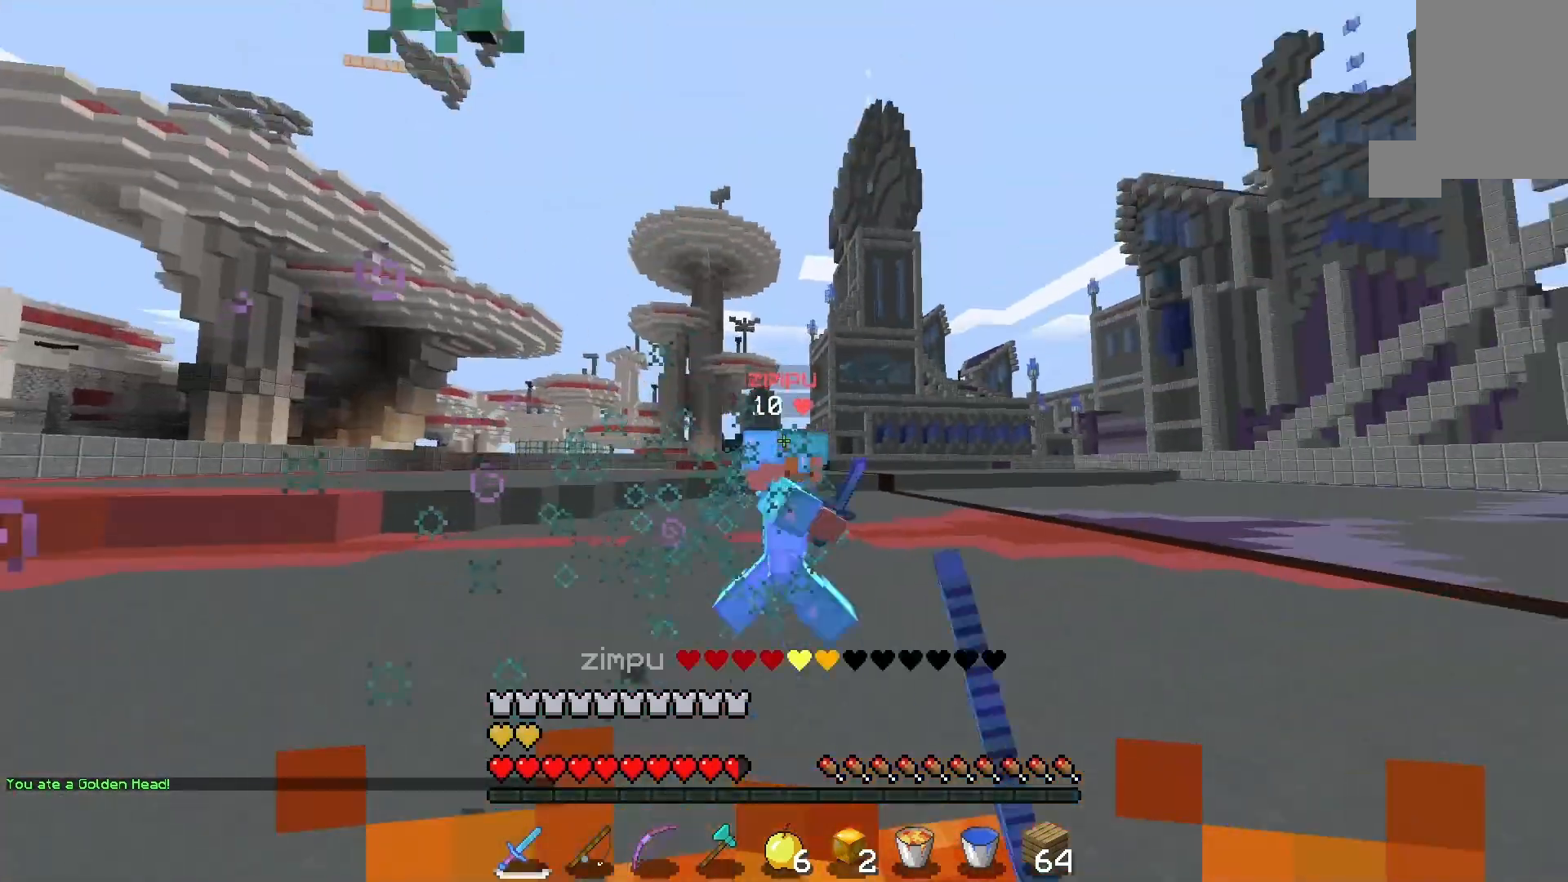
{"keys": ["w"], "mouse": [], "events": [[33, "mouse_left", "down"], [167, "mouse_left", "up"], [267, "mouse_left", "down"], [367, "mouse_left", "up"]]}
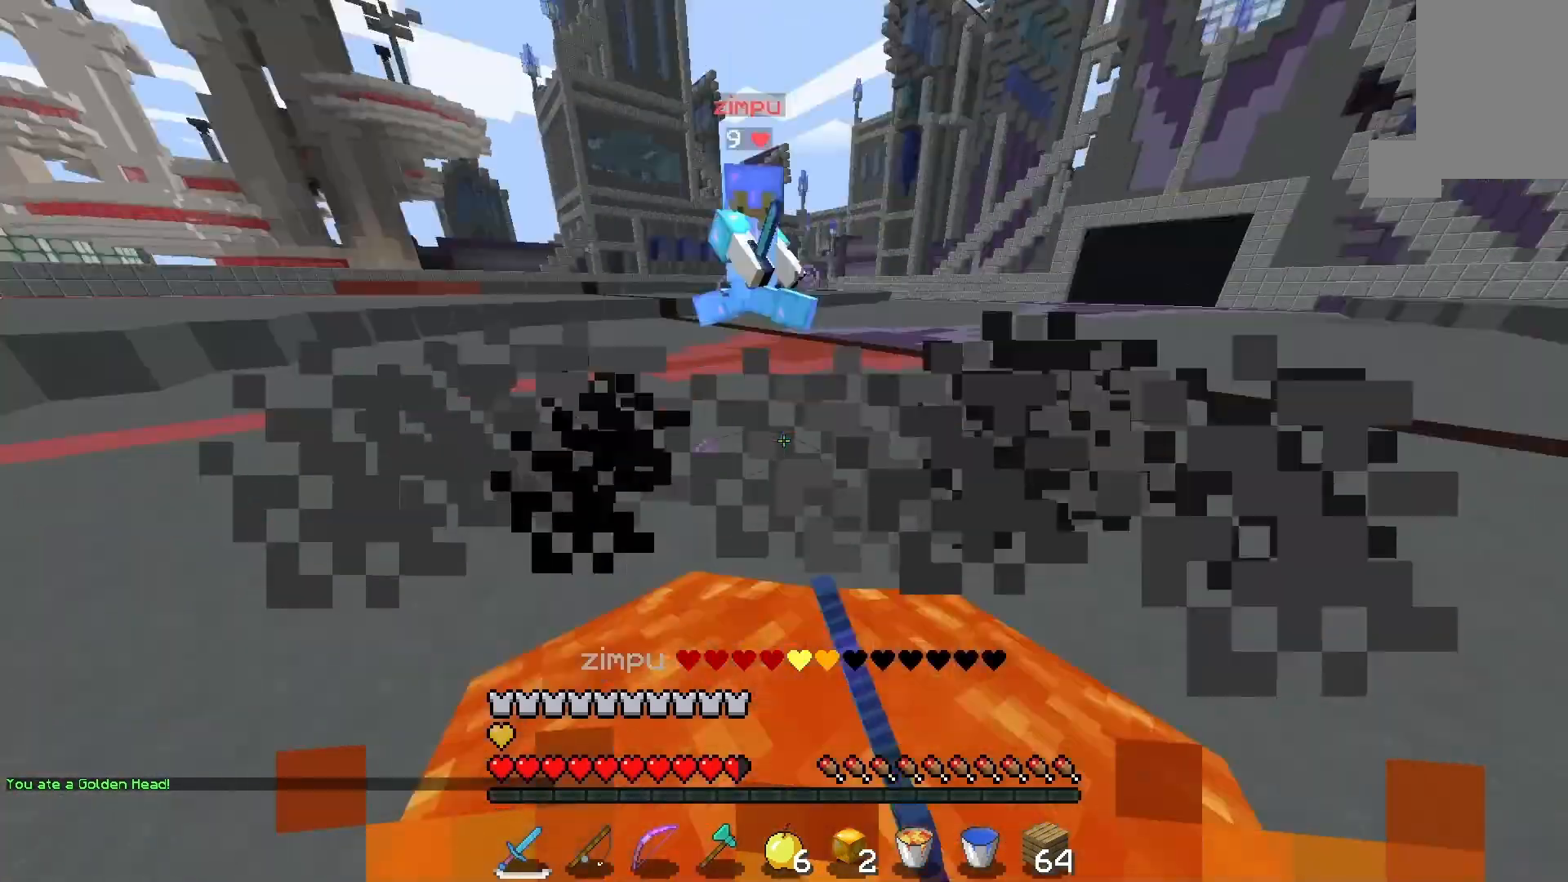
{"keys": ["s"], "mouse": []}
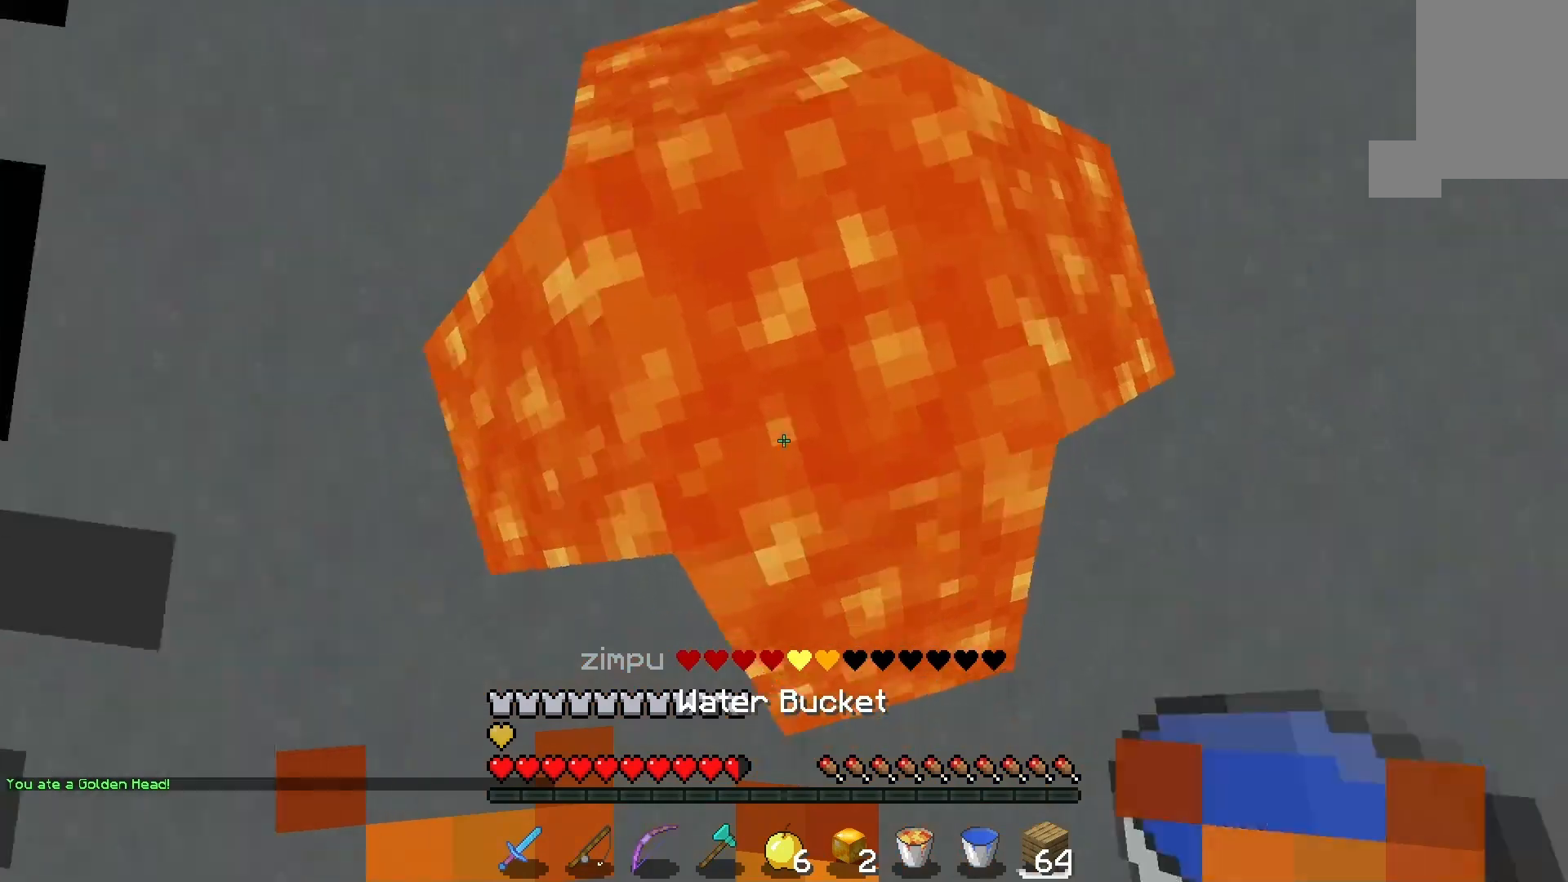
{"keys": ["s"], "mouse": [], "events": []}
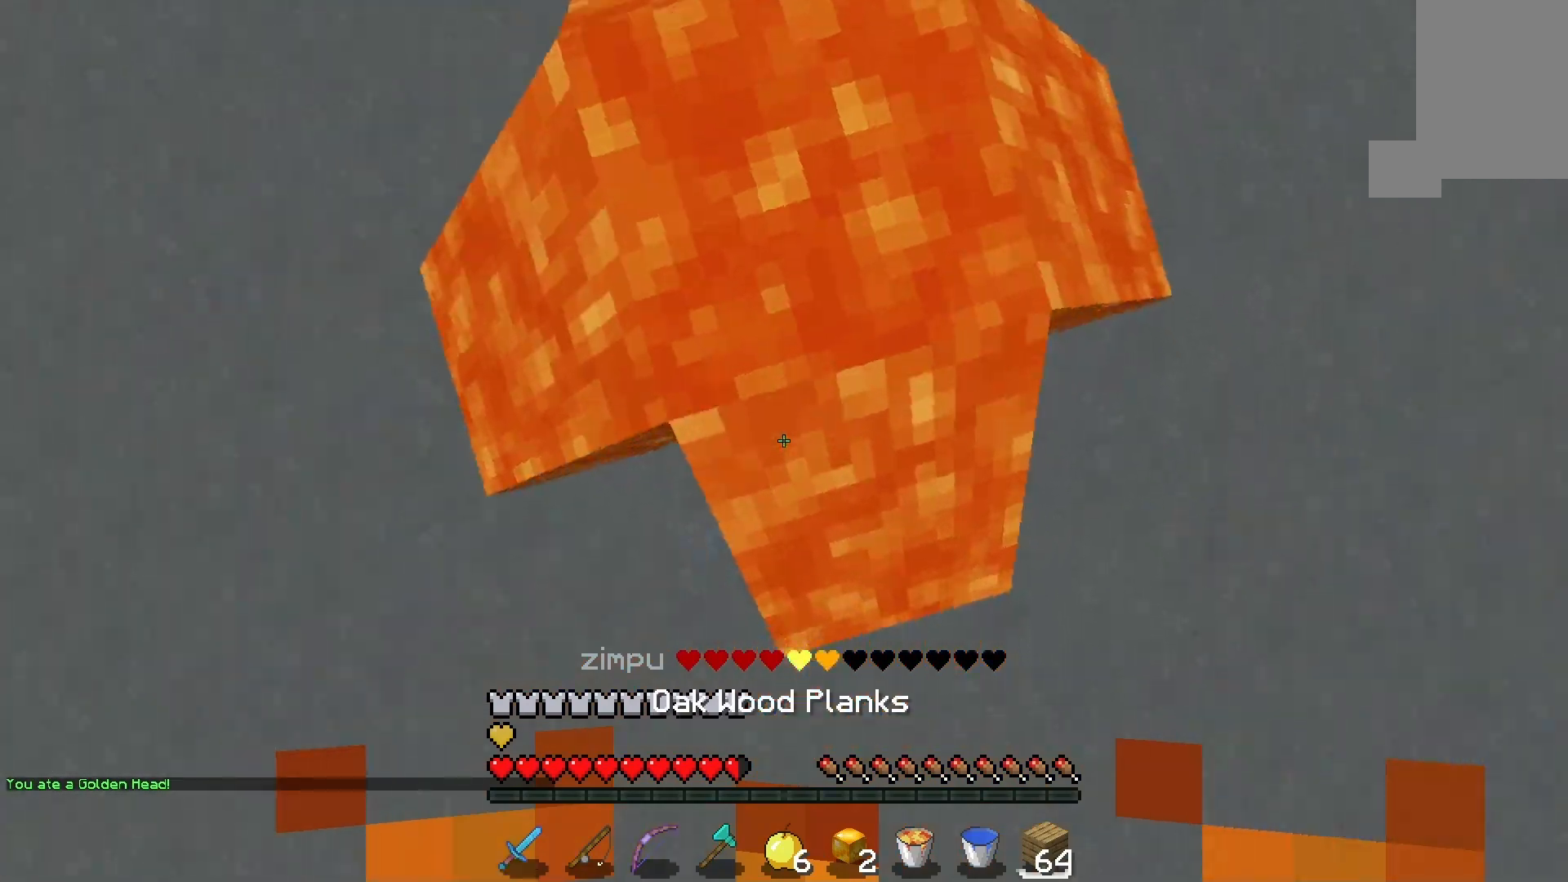
{"keys": ["s"], "mouse": [], "events": [[333, "mouse_right", "down"], [467, "mouse_right", "up"]]}
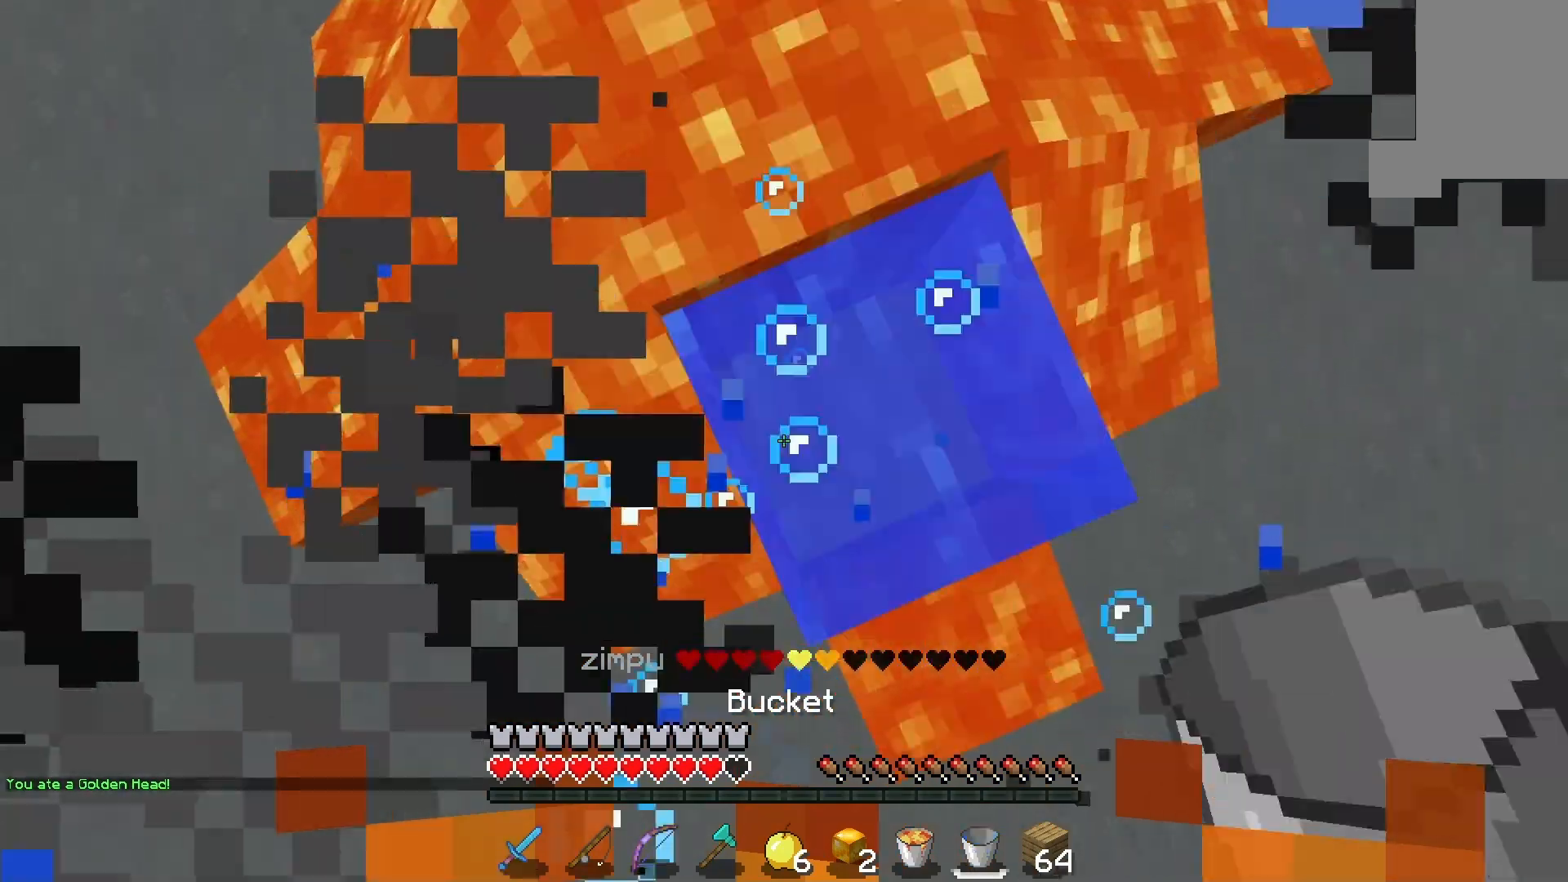
{"keys": ["w"], "mouse": [], "events": [[133, "w", "down"], [233, "s", "up"], [233, "w", "up"], [467, "w", "down"]]}
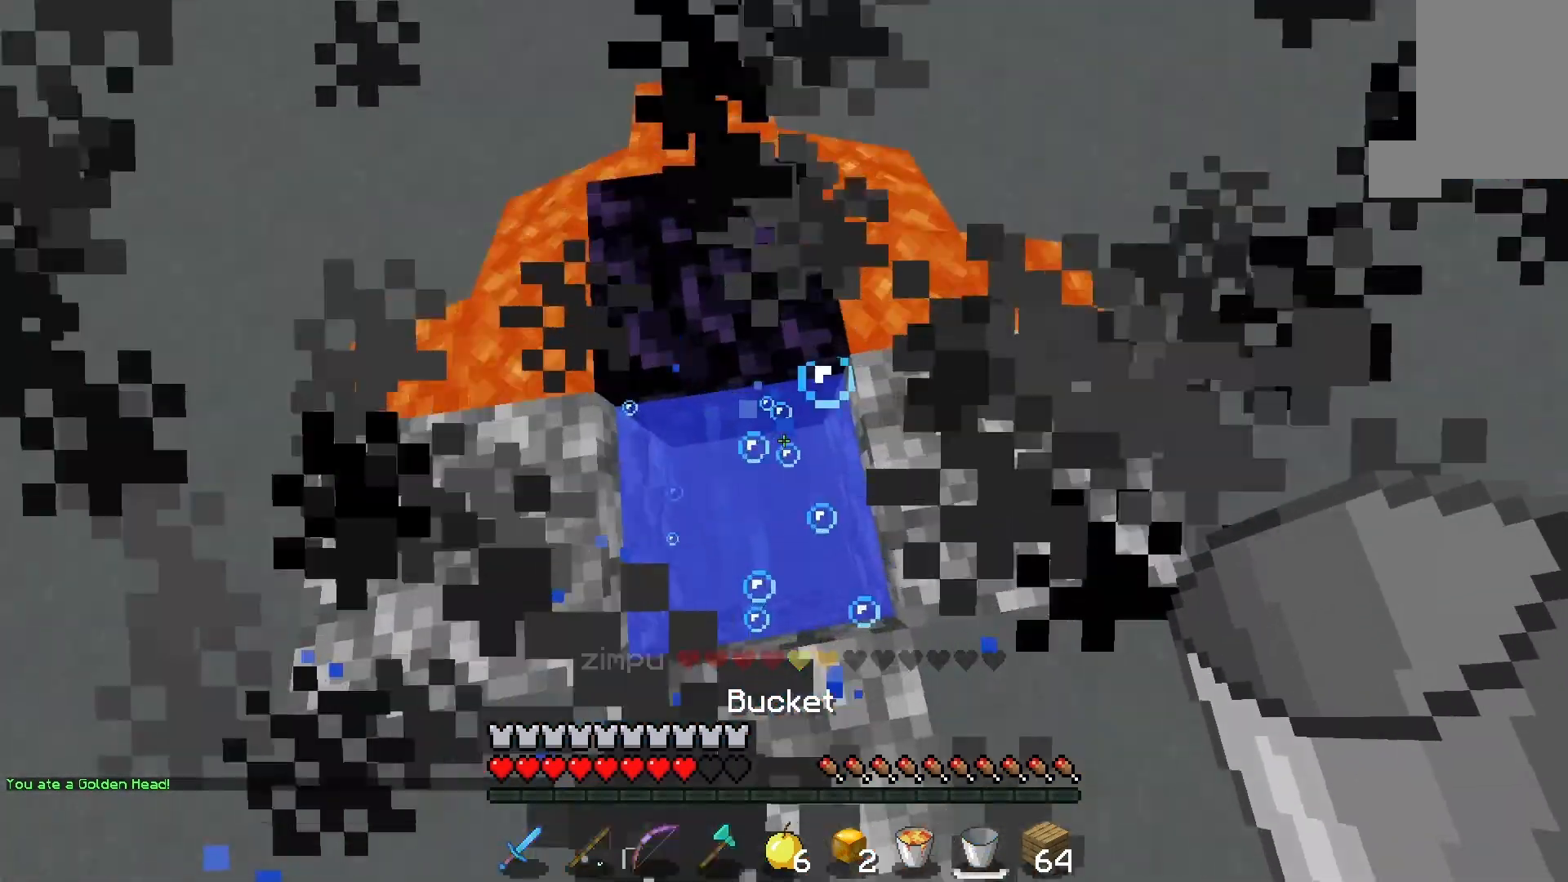
{"keys": ["s", "space"], "mouse": [], "events": [[33, "mouse_right", "down"], [100, "w", "up"], [167, "mouse_right", "up"], [267, "s", "down"], [367, "space", "down"]]}
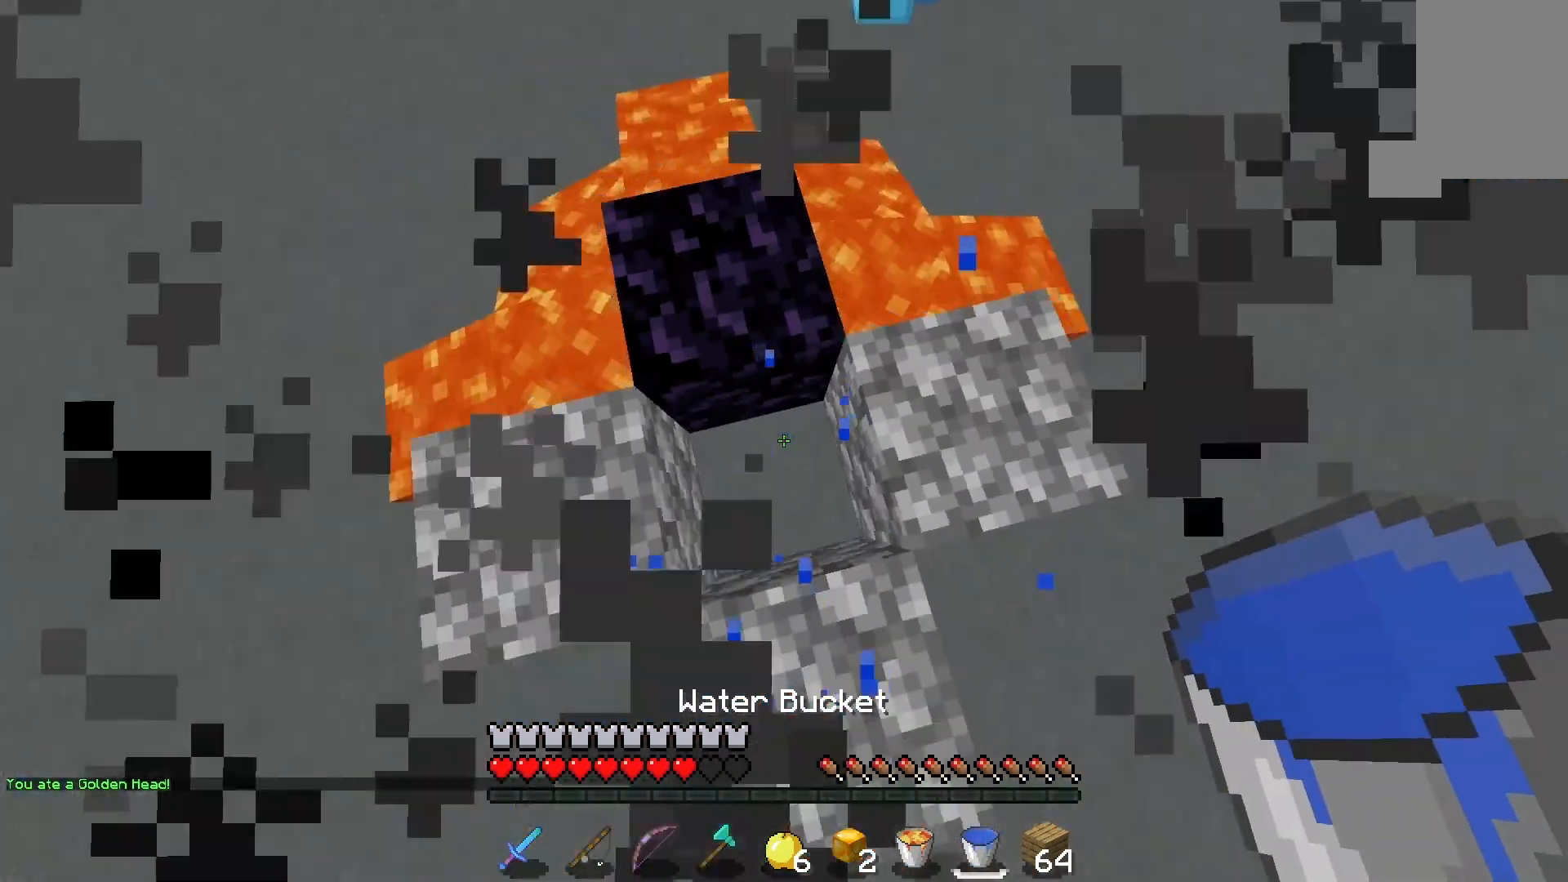
{"keys": ["s"], "mouse": [], "events": [[167, "space", "up"]]}
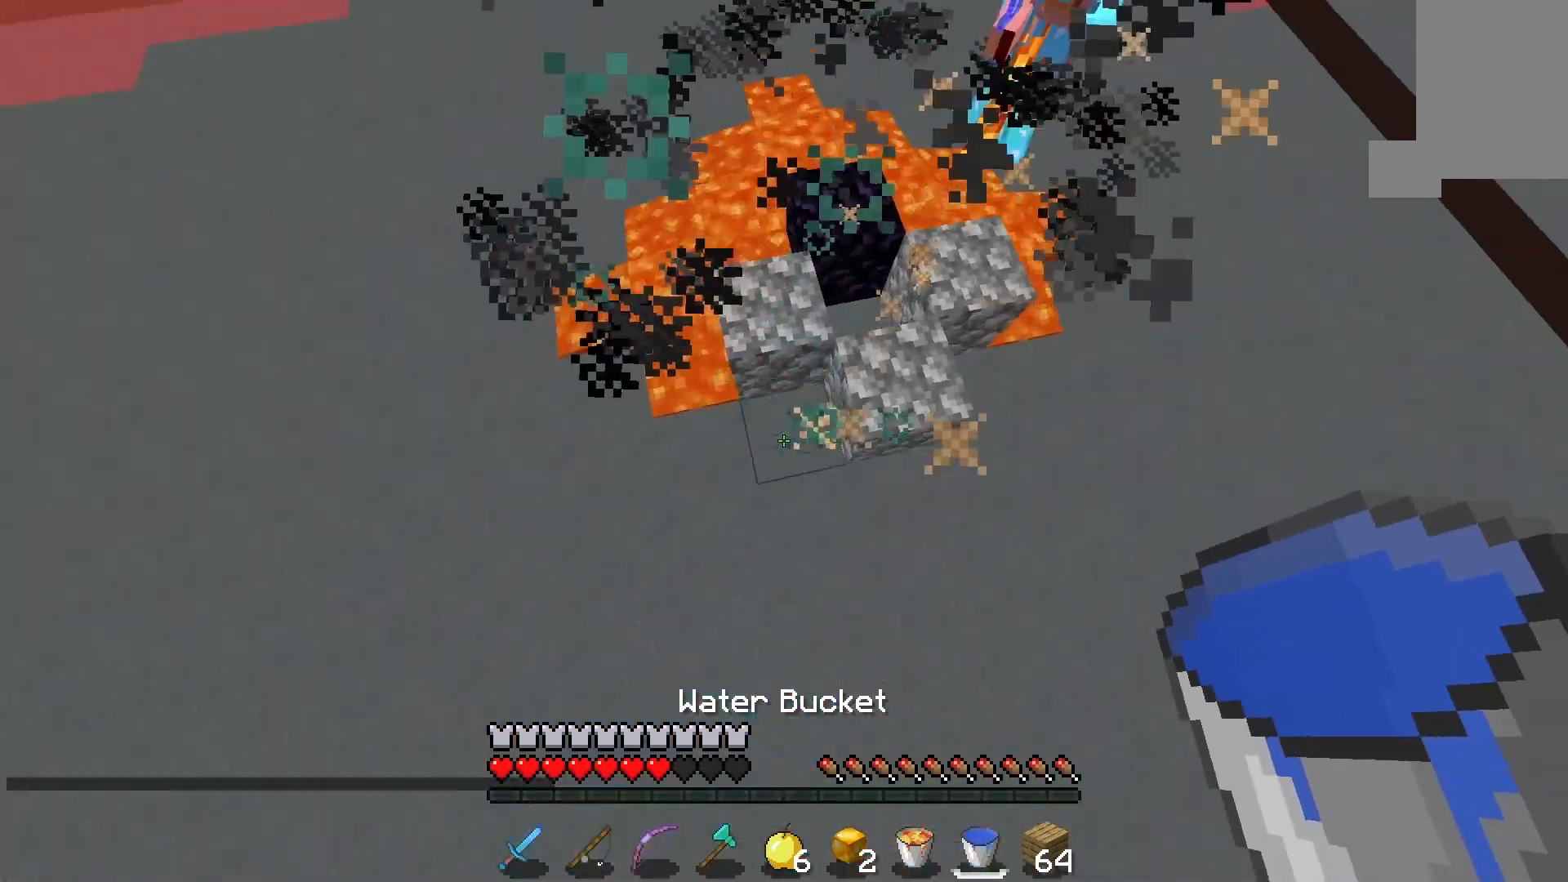
{"keys": ["s"], "mouse": [], "events": []}
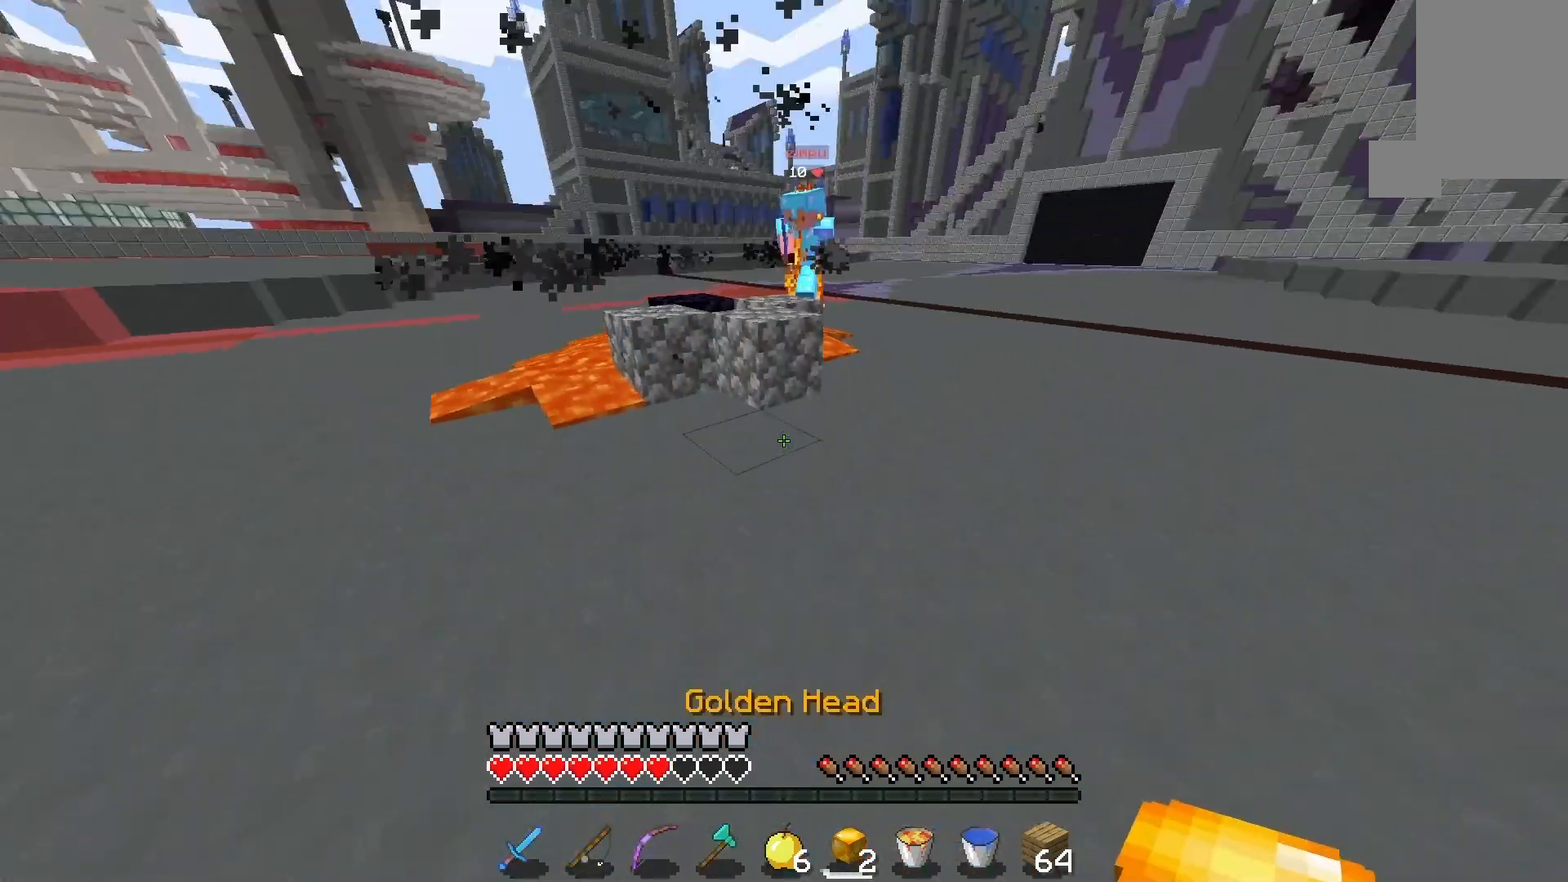
{"keys": ["w"], "mouse": [], "events": [[67, "mouse_right", "down"], [200, "mouse_right", "up"], [400, "w", "down"], [433, "s", "up"]]}
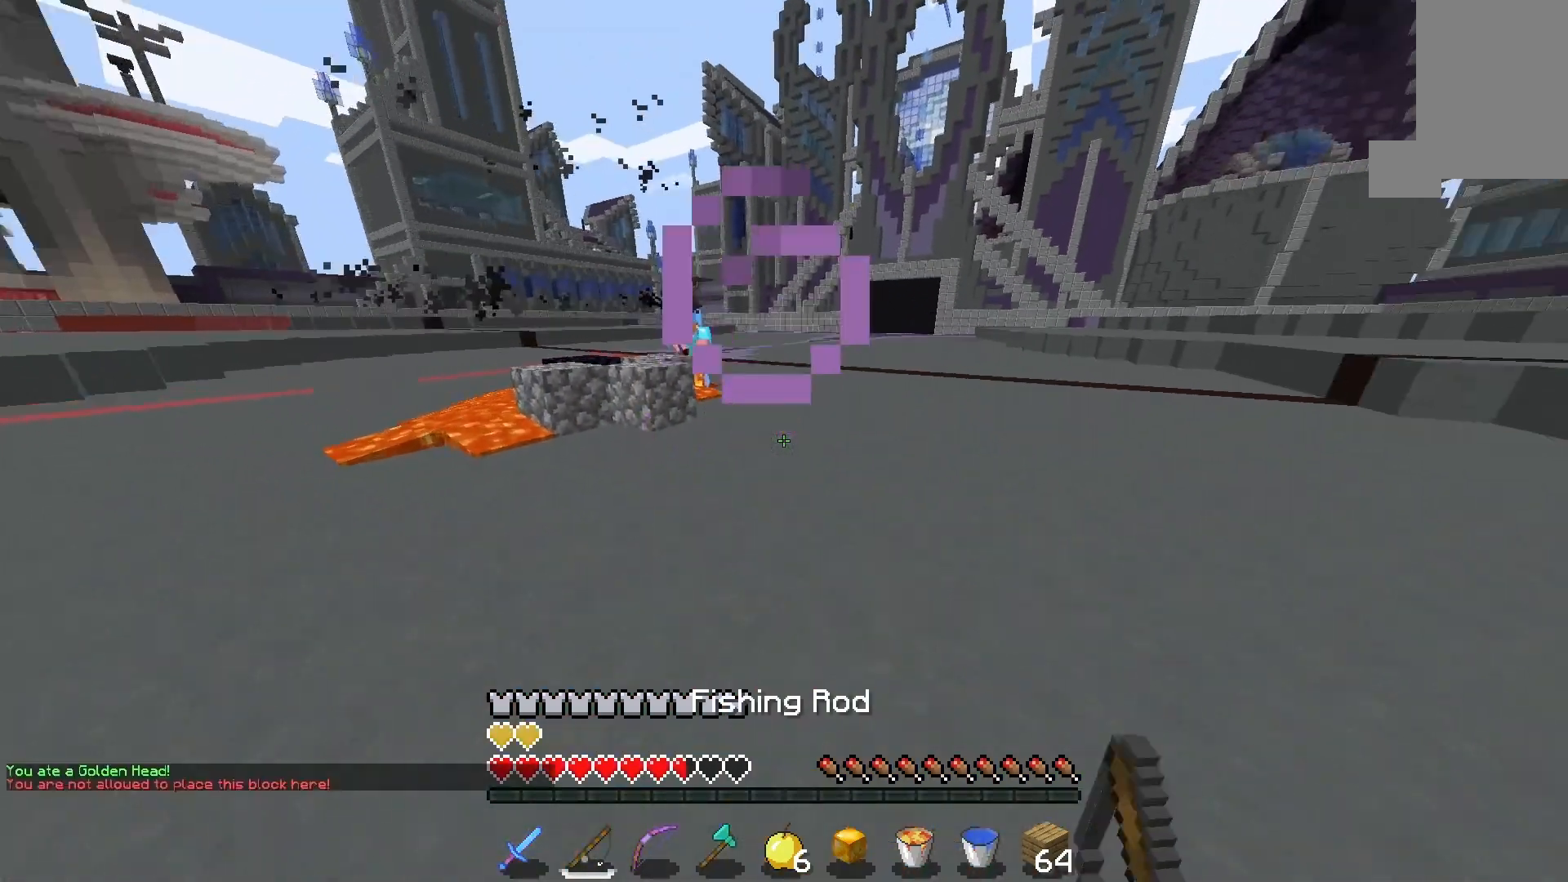
{"keys": ["d", "w"], "mouse": [], "events": [[67, "space", "down"], [267, "d", "down"], [400, "space", "up"]]}
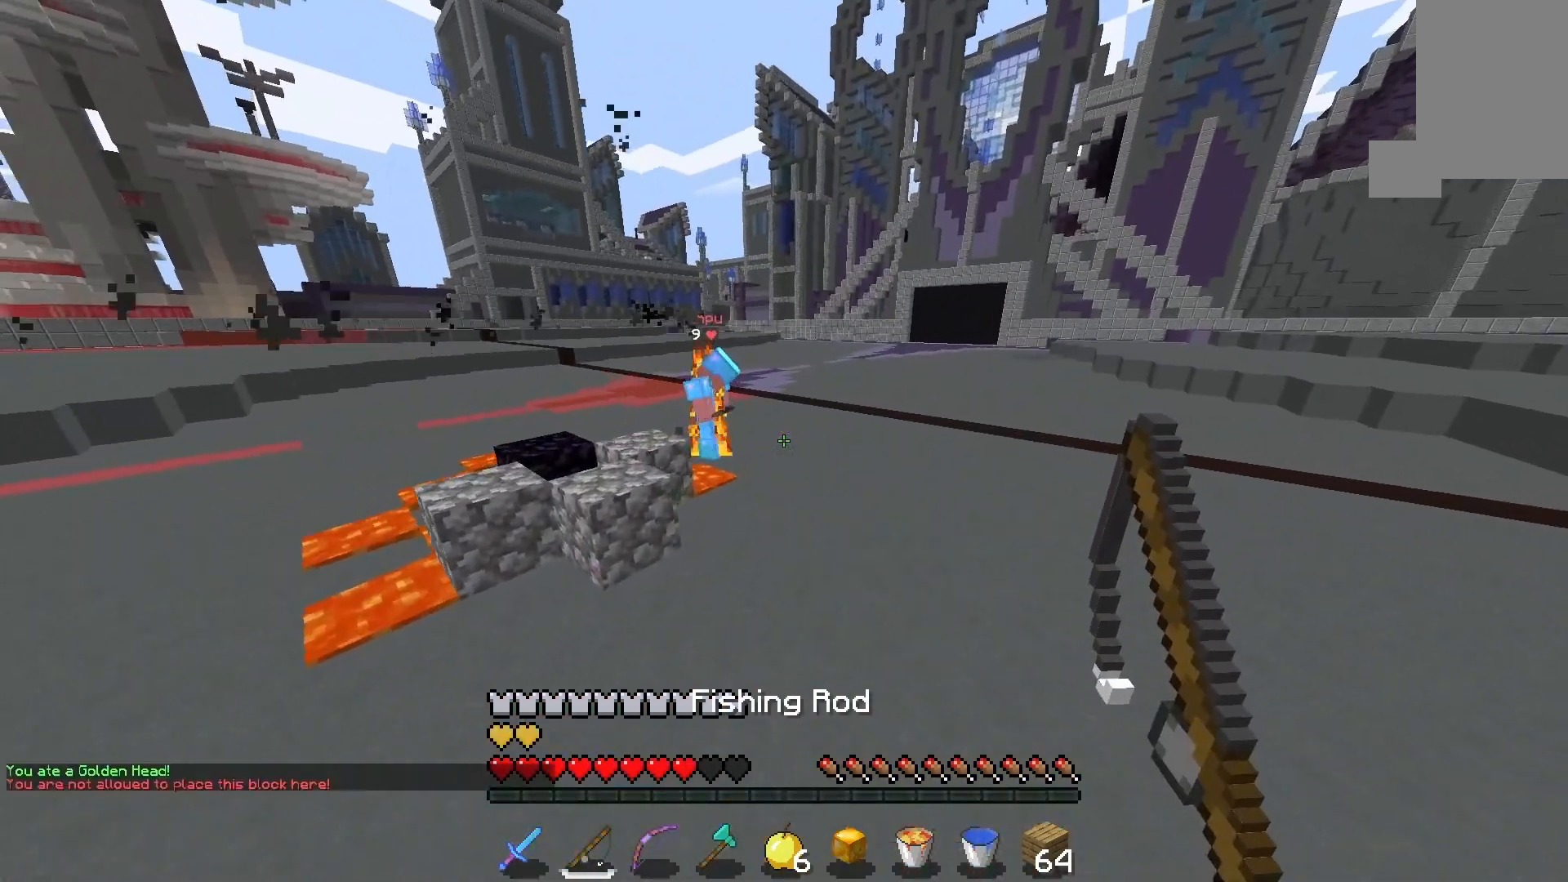
{"keys": ["space", "w"], "mouse": [], "events": [[367, "d", "up"], [467, "space", "down"]]}
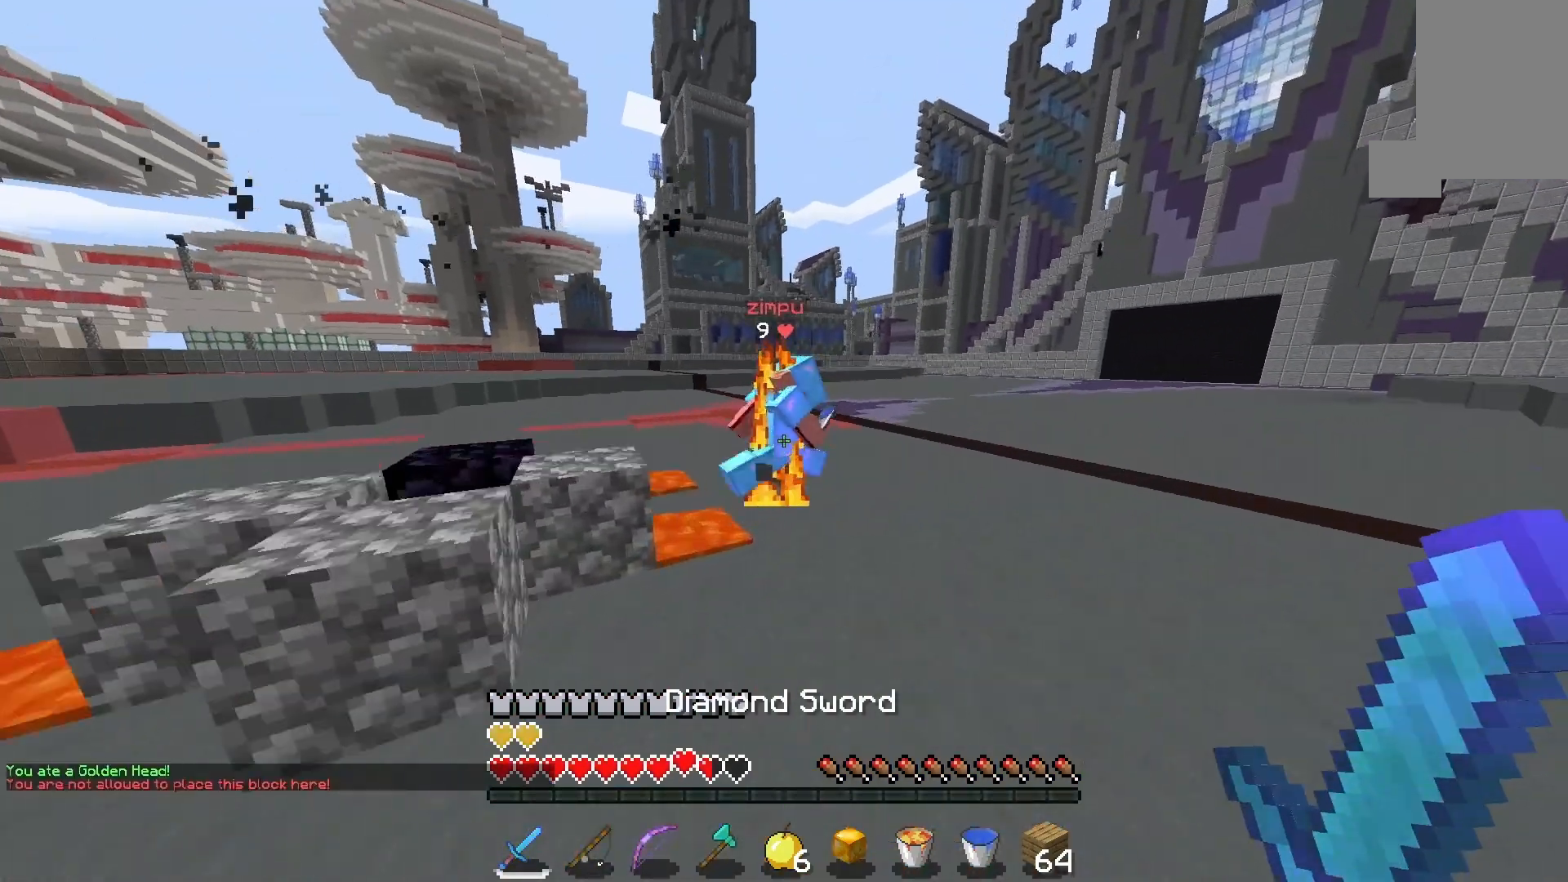
{"keys": ["d", "w"], "mouse": [], "events": [[167, "d", "down"], [167, "space", "up"]]}
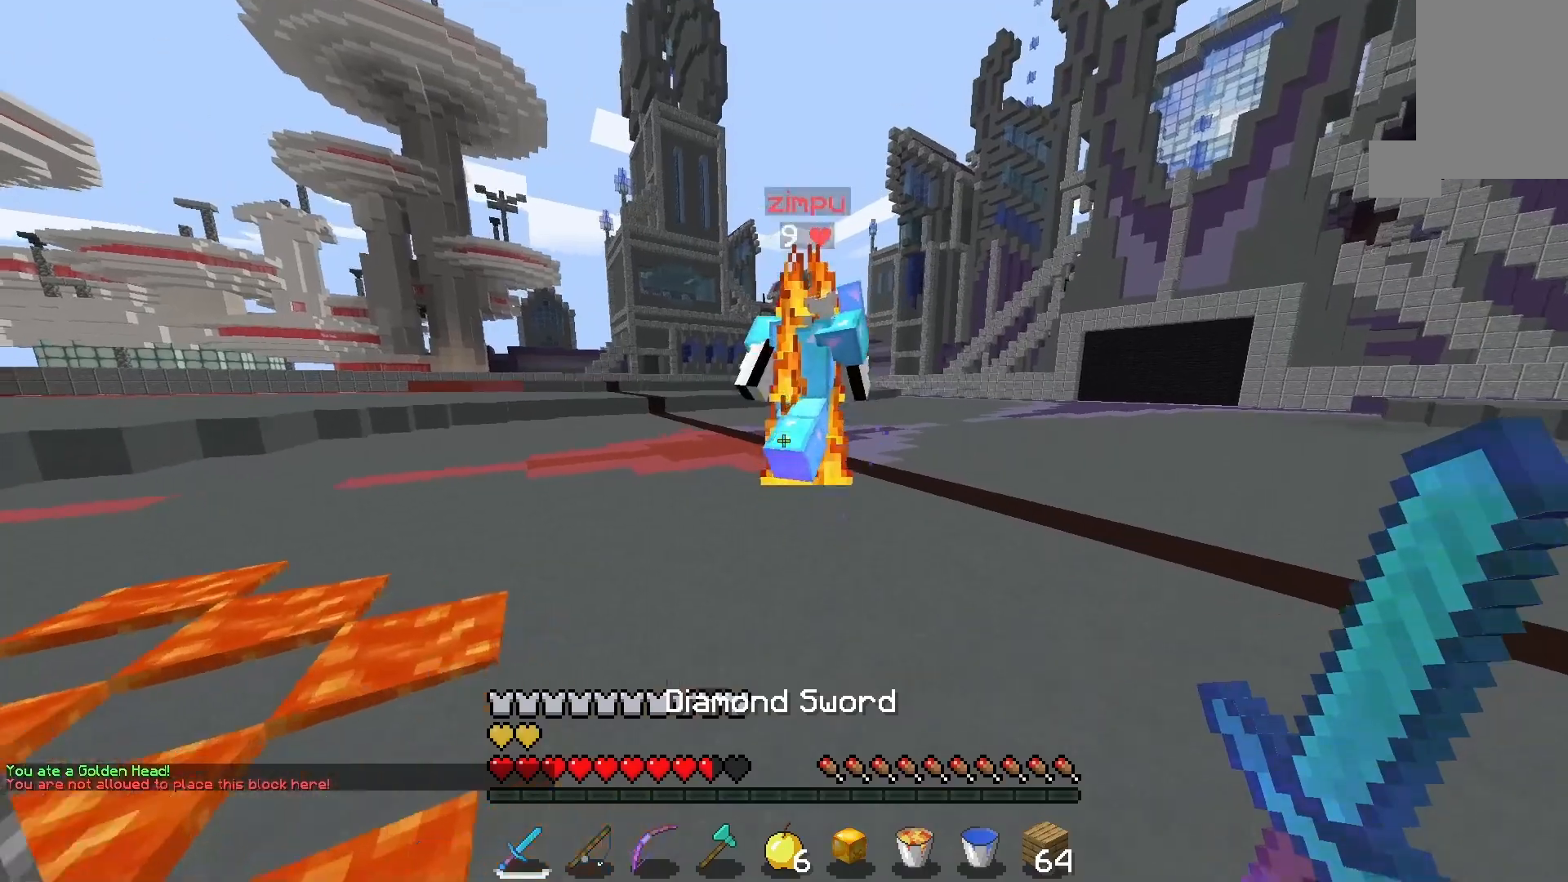
{"keys": ["d", "w"], "mouse": ["left"], "events": [[100, "space", "down"], [367, "space", "up"], [400, "mouse_left", "down"]]}
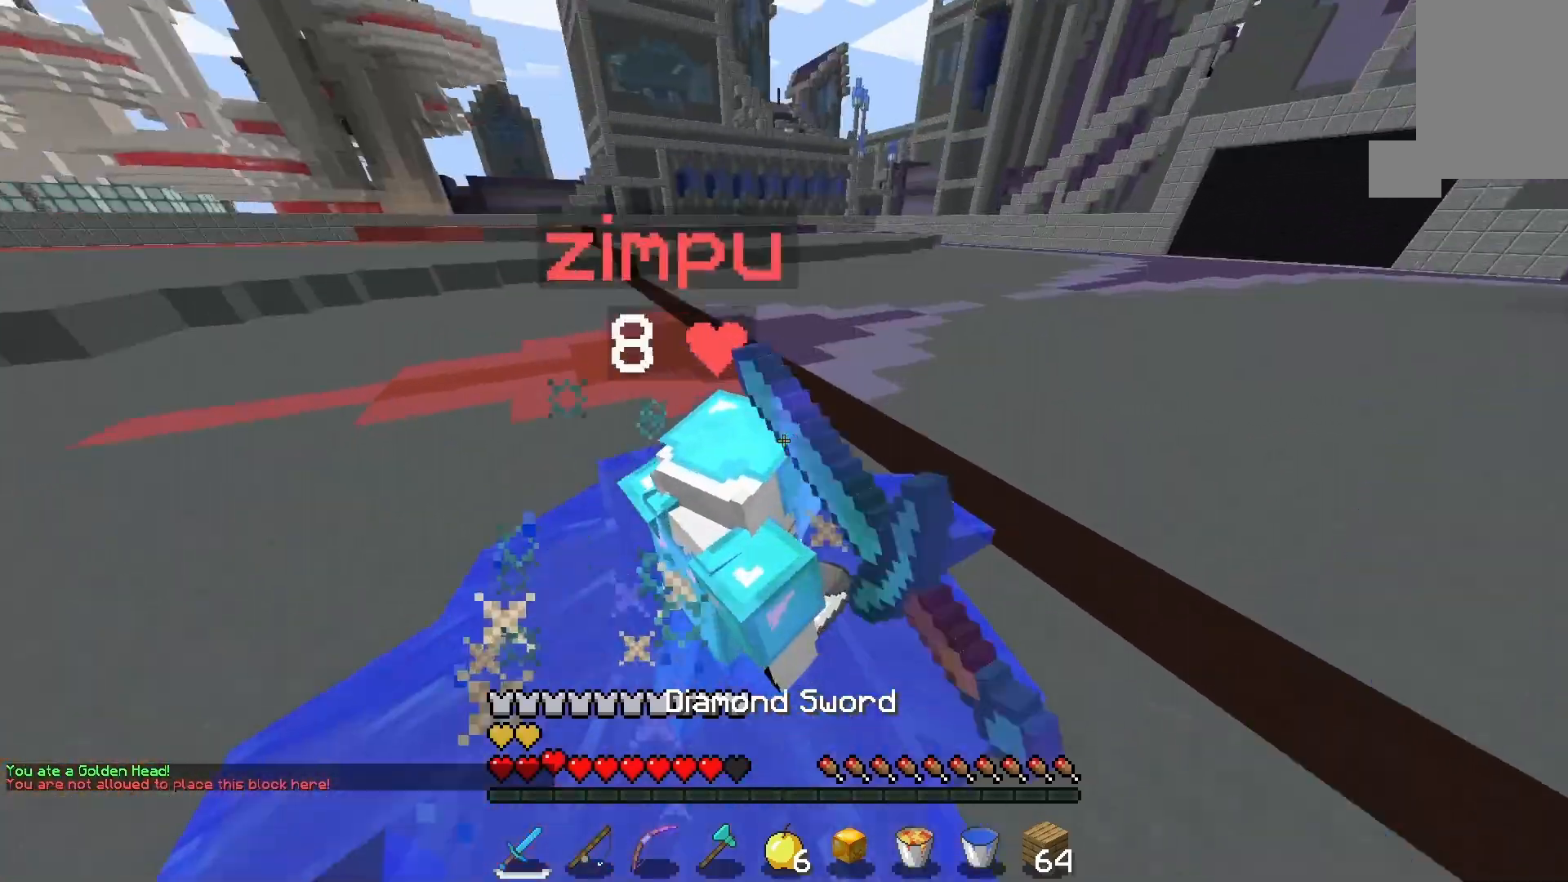
{"keys": ["w"], "mouse": ["left"], "events": [[133, "d", "up"]]}
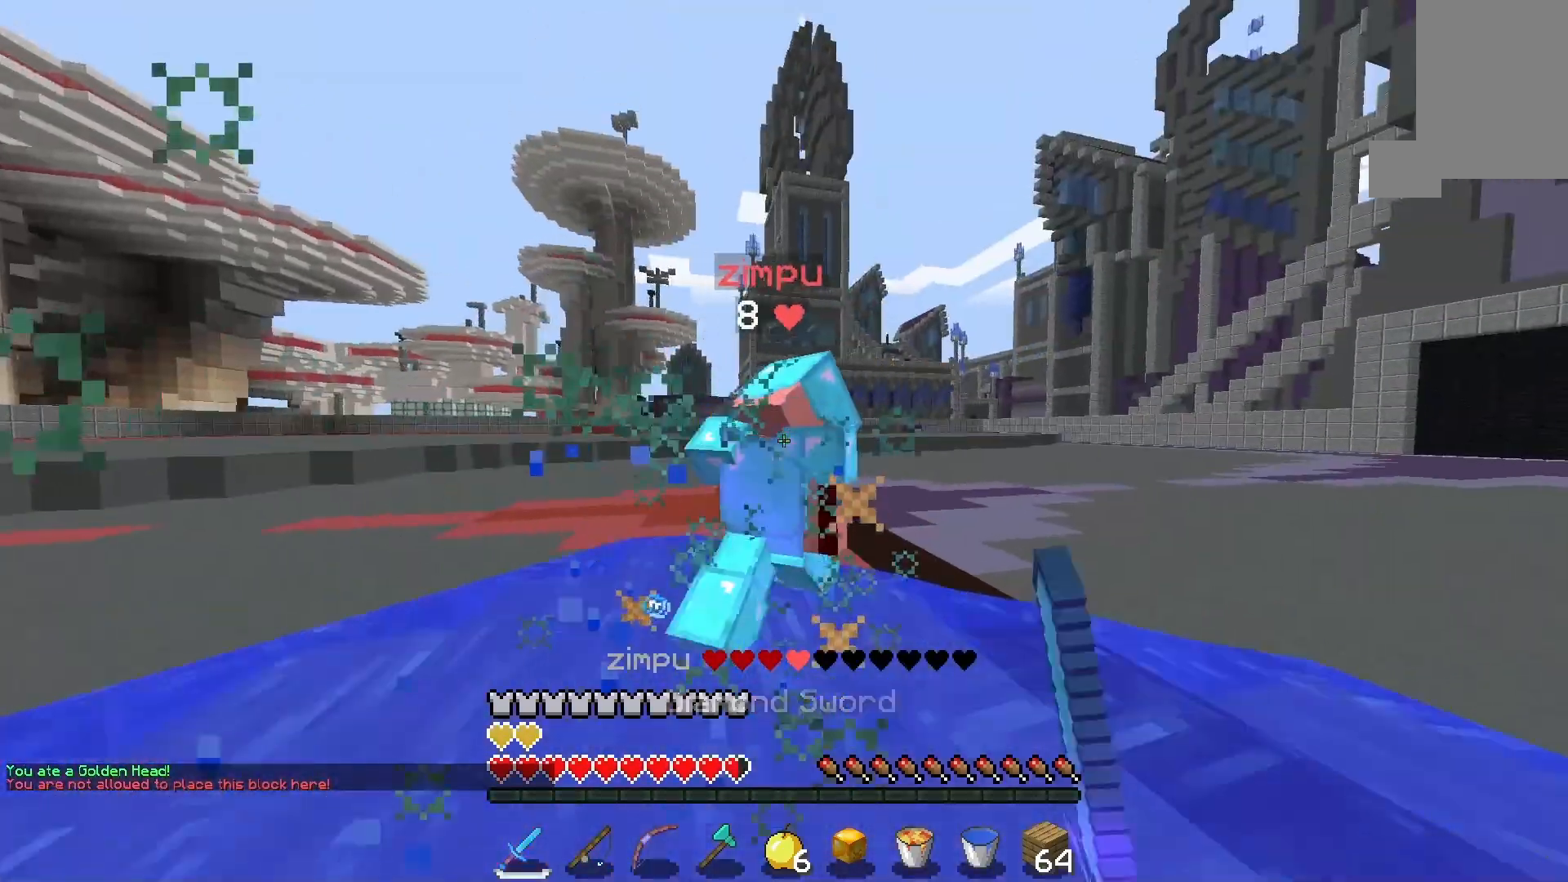
{"keys": ["w"], "mouse": ["left"], "events": []}